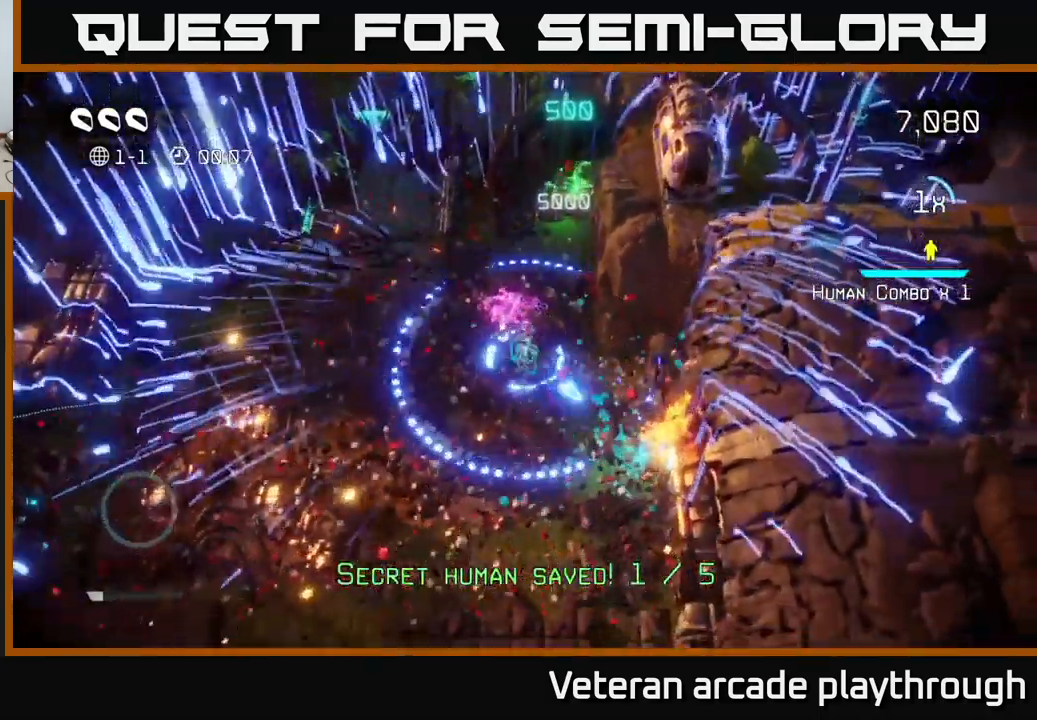
Gameplay with a controller (Xbox layout); each line is a JSON object with the inputs held at the frame after it. "events" lists button and stick changes between this image and that frame as [ms after this image, input, new state], when the widget could be followed in between.
{"buttons": [], "left_stick": "down", "right_stick": "down-right", "events": []}
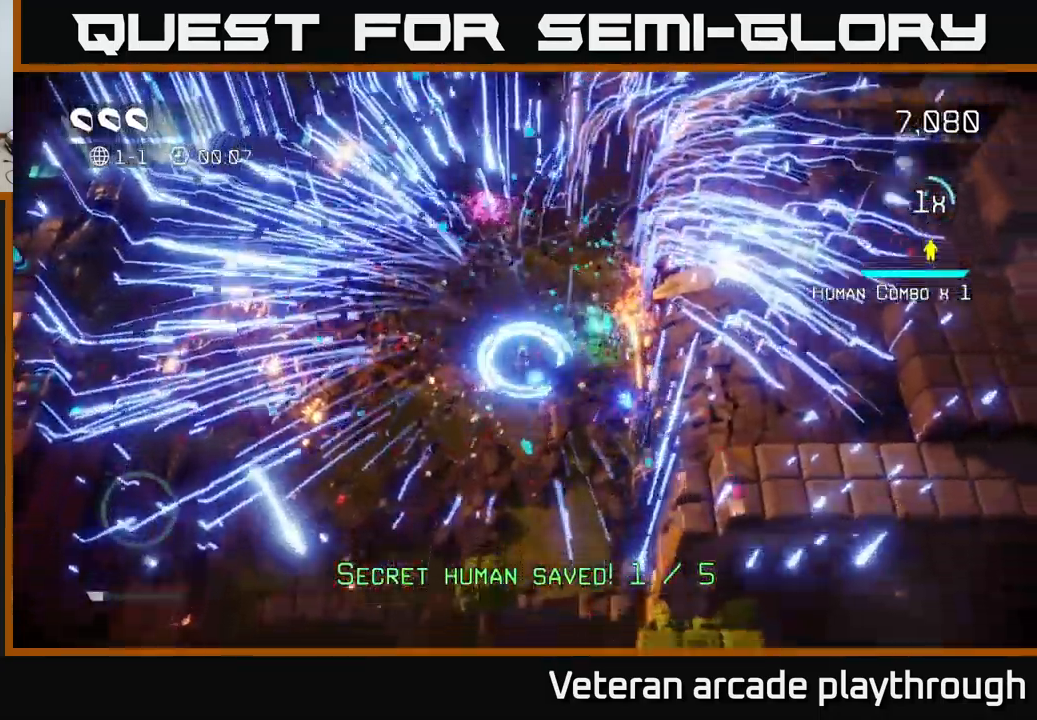
{"buttons": ["L2"], "left_stick": "left", "right_stick": "down-right", "events": [[166, "left_stick", "down-left"], [200, "right_stick", "down"], [383, "left_stick", "left"], [416, "L2", "down"], [450, "right_stick", "down-right"]]}
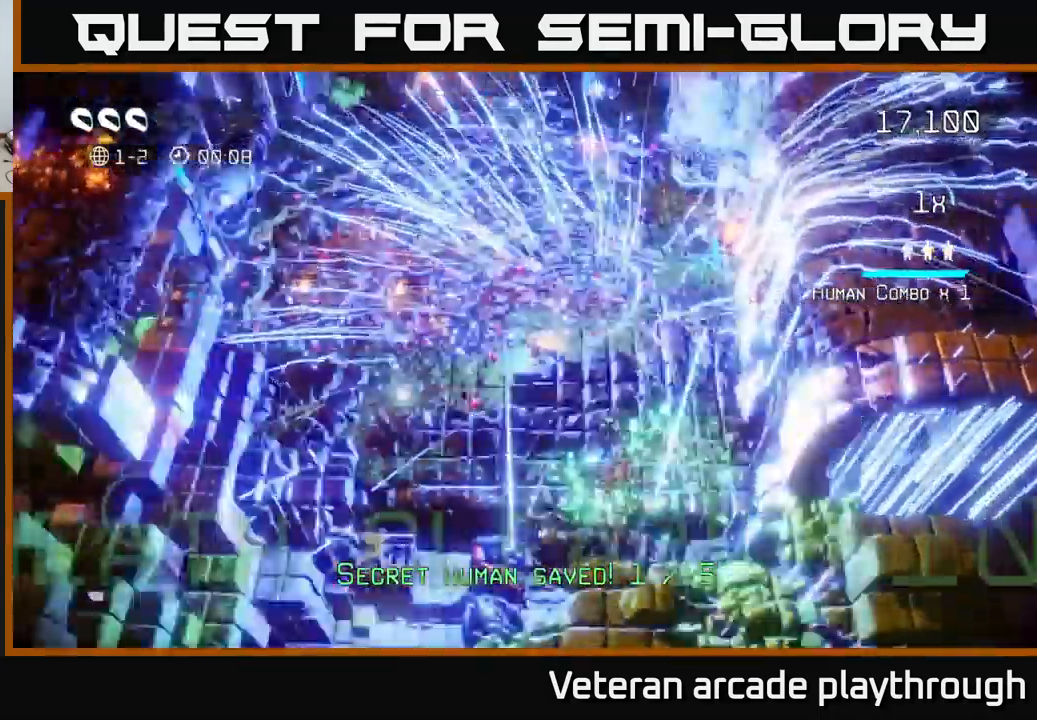
{"buttons": [], "left_stick": "center", "right_stick": "center", "events": [[50, "right_stick", "center"], [66, "L2", "up"], [183, "left_stick", "up-left"], [316, "left_stick", "center"]]}
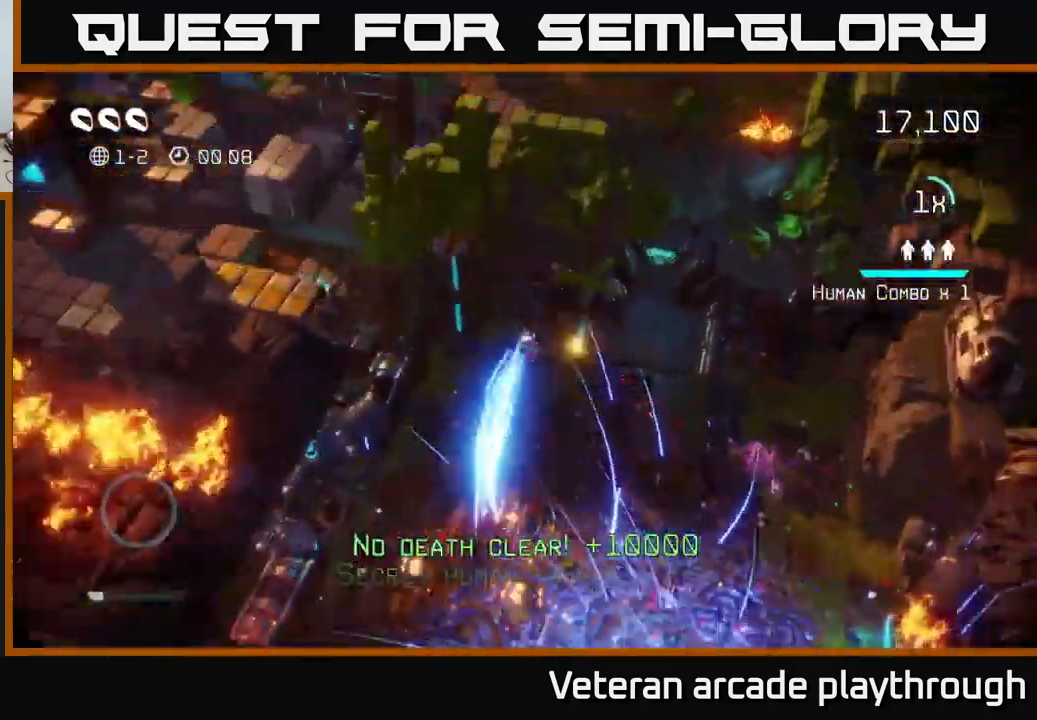
{"buttons": [], "left_stick": "center", "right_stick": "up", "events": [[483, "right_stick", "up"]]}
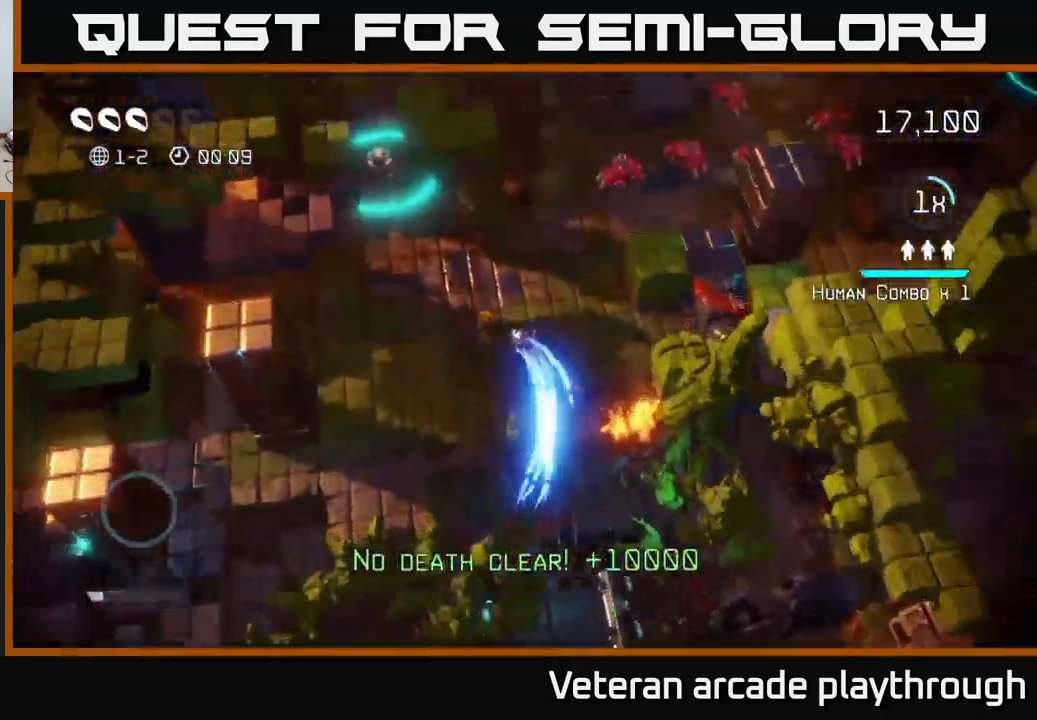
{"buttons": [], "left_stick": "up-right", "right_stick": "up", "events": [[116, "left_stick", "up"], [233, "right_stick", "up-left"], [283, "left_stick", "center"], [400, "left_stick", "up-right"], [433, "right_stick", "up"]]}
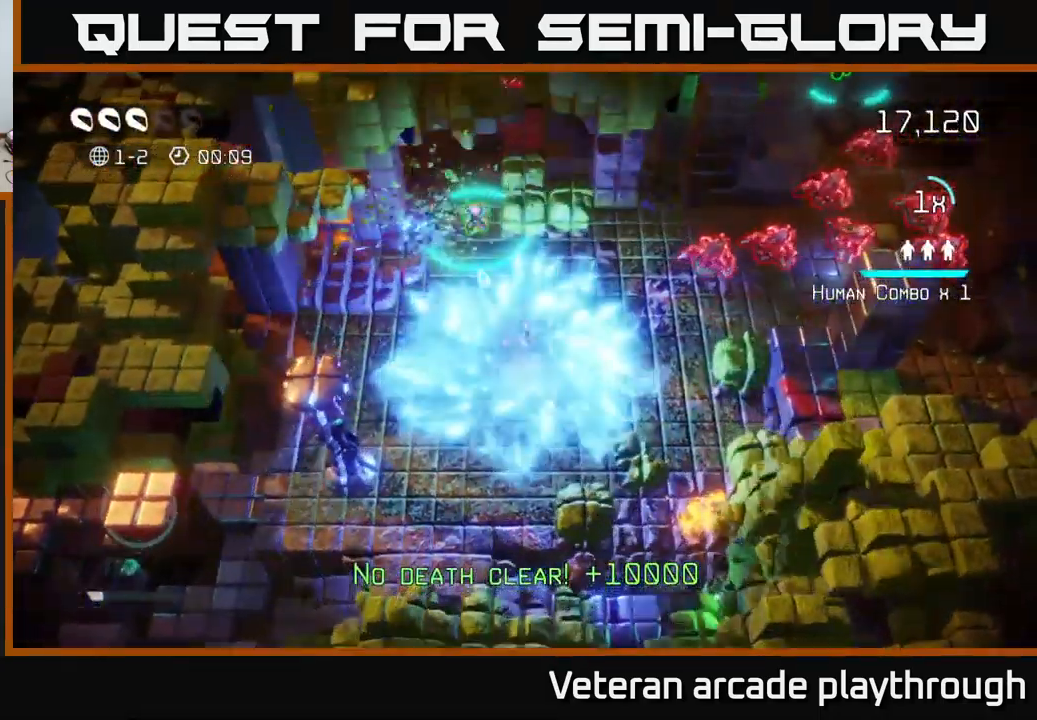
{"buttons": [], "left_stick": "down", "right_stick": "up-right", "events": [[66, "left_stick", "right"], [100, "right_stick", "up-right"], [283, "left_stick", "center"], [350, "left_stick", "down-left"], [466, "left_stick", "down"]]}
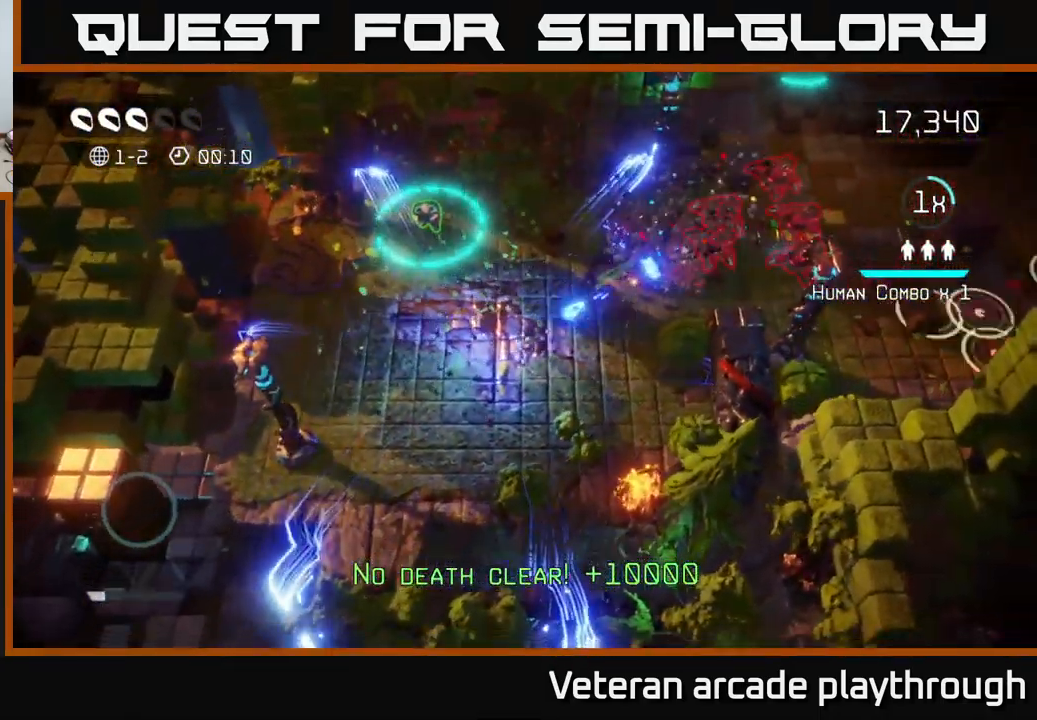
{"buttons": [], "left_stick": "up-right", "right_stick": "right", "events": [[50, "left_stick", "right"], [200, "left_stick", "up-right"], [366, "right_stick", "right"]]}
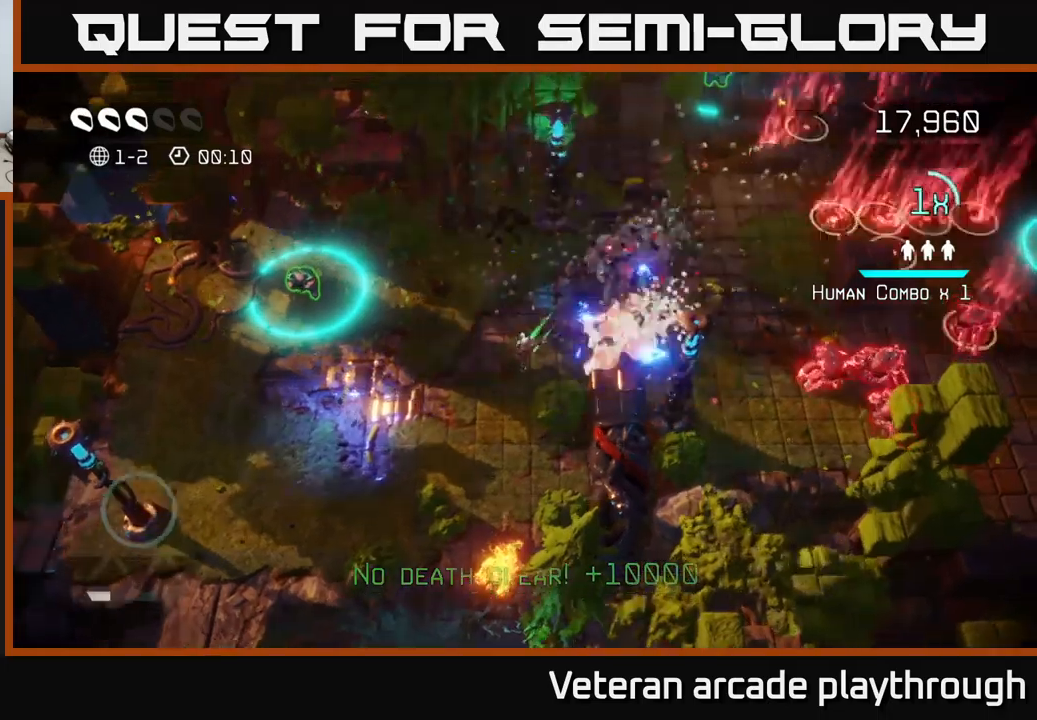
{"buttons": [], "left_stick": "down-left", "right_stick": "down-right", "events": [[17, "left_stick", "up"], [150, "right_stick", "down-right"], [283, "left_stick", "down-left"]]}
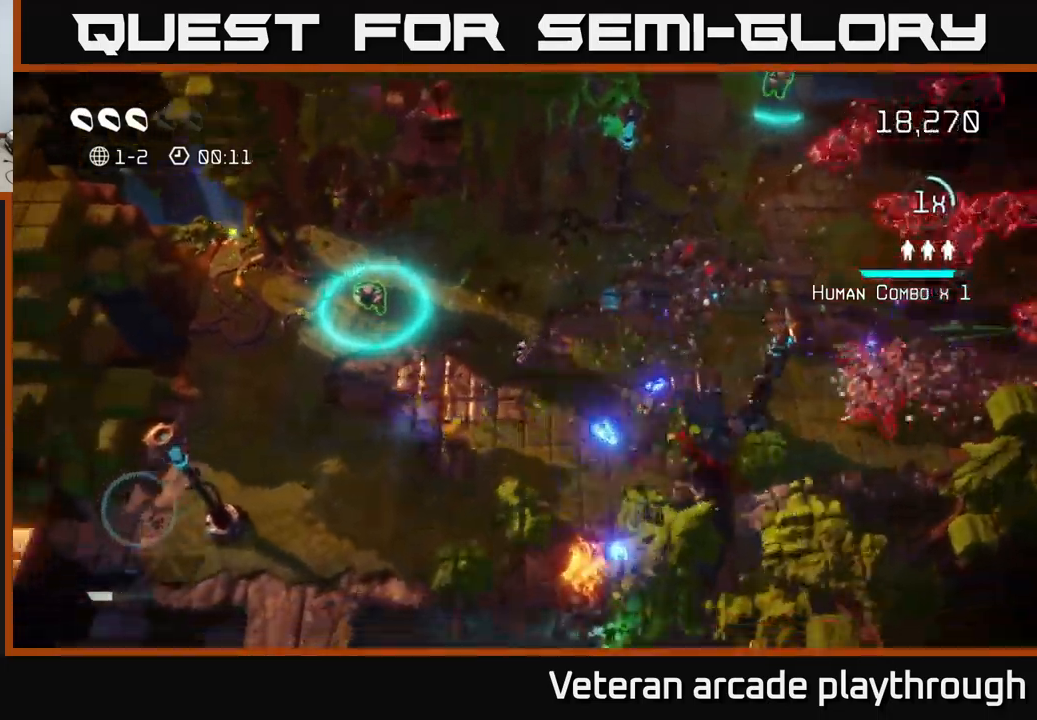
{"buttons": [], "left_stick": "down-left", "right_stick": "down", "events": [[100, "right_stick", "down"]]}
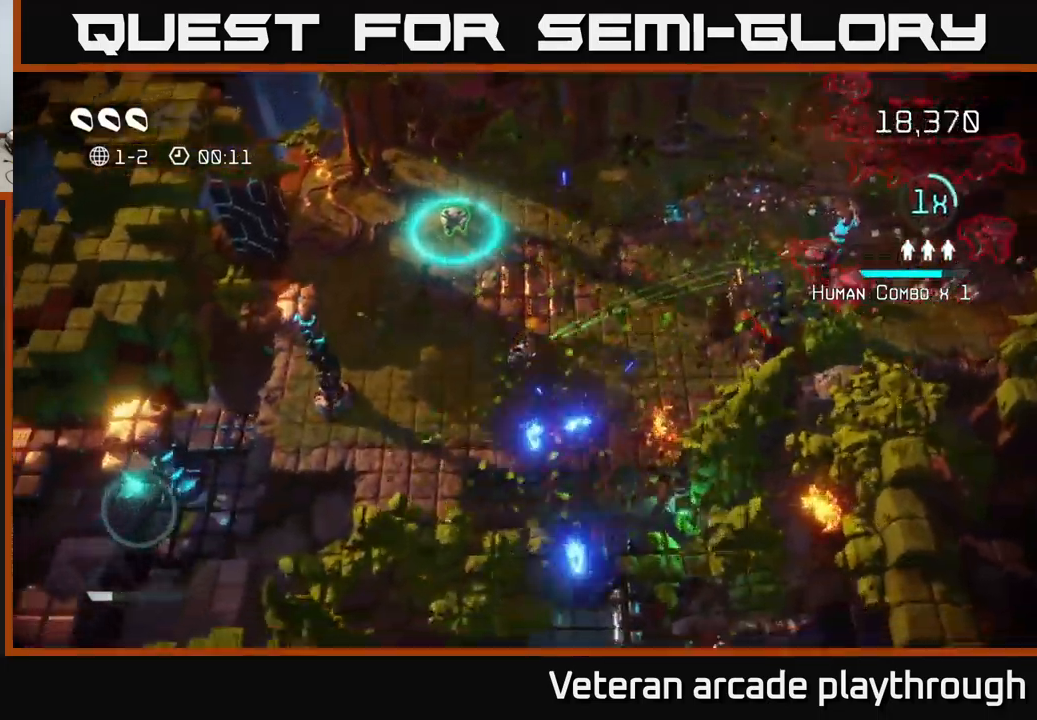
{"buttons": [], "left_stick": "up-right", "right_stick": "up-right", "events": [[67, "right_stick", "right"], [150, "right_stick", "up-right"], [200, "left_stick", "up-right"]]}
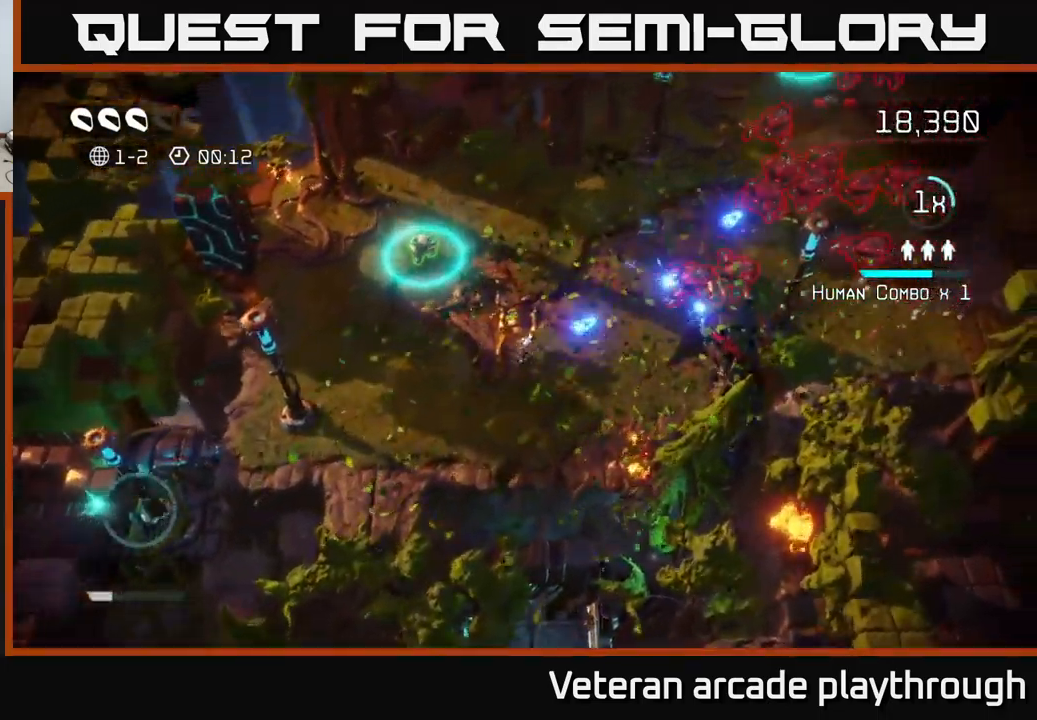
{"buttons": [], "left_stick": "up-left", "right_stick": "up-right", "events": [[200, "left_stick", "left"], [400, "left_stick", "up-left"]]}
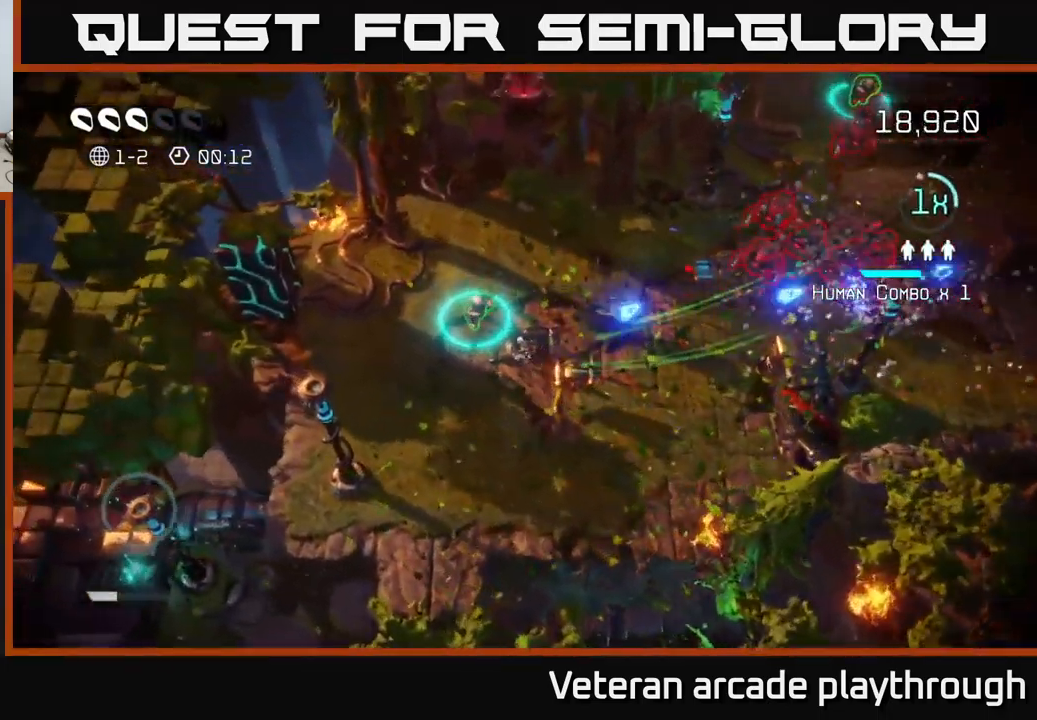
{"buttons": [], "left_stick": "right", "right_stick": "up-right", "events": [[117, "right_stick", "right"], [383, "left_stick", "right"], [417, "right_stick", "up-right"]]}
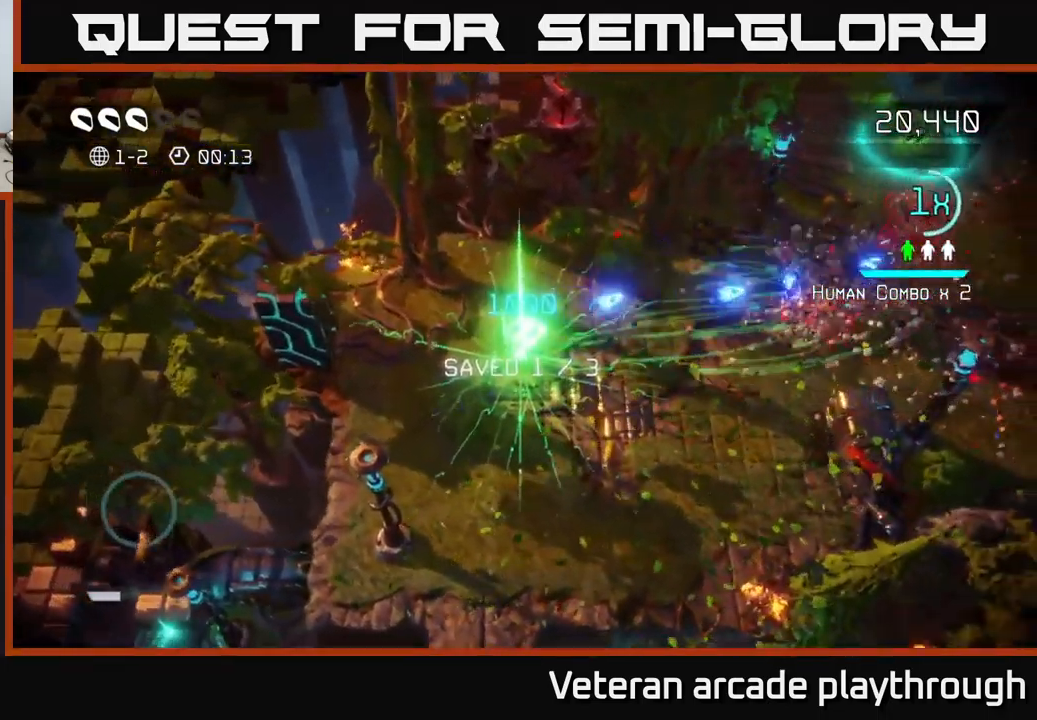
{"buttons": [], "left_stick": "up-right", "right_stick": "up-right", "events": [[17, "right_stick", "right"], [83, "left_stick", "down-right"], [183, "right_stick", "up-right"], [283, "left_stick", "right"], [417, "left_stick", "up-right"]]}
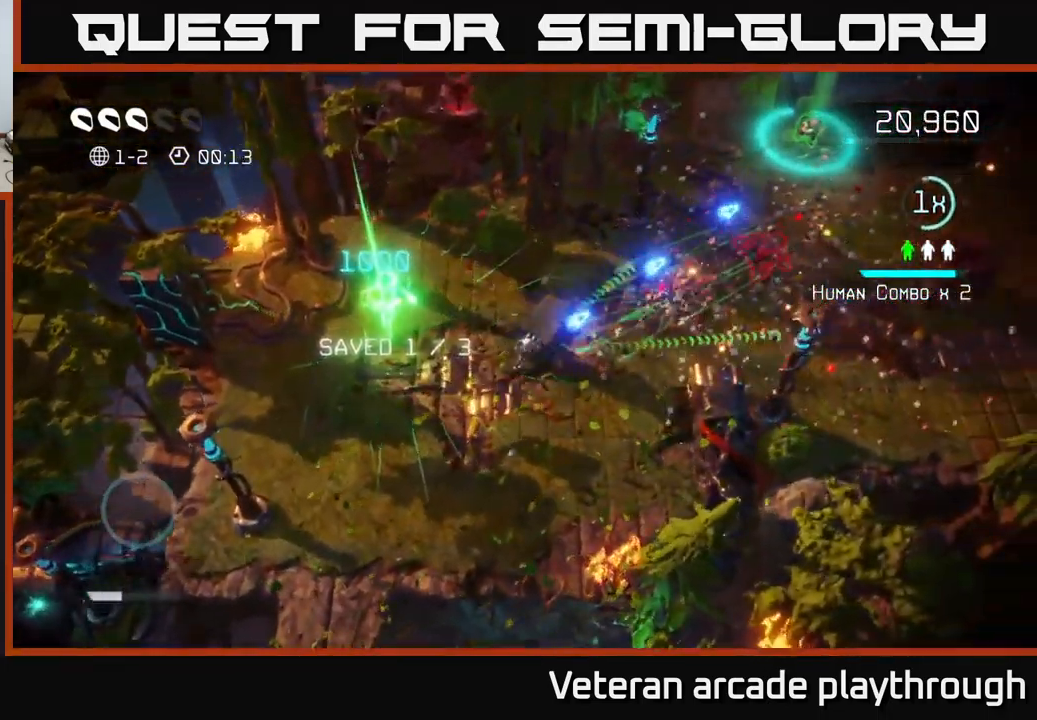
{"buttons": [], "left_stick": "center", "right_stick": "down-left", "events": [[67, "left_stick", "up-left"], [67, "right_stick", "down-left"], [167, "left_stick", "down-left"], [417, "left_stick", "center"]]}
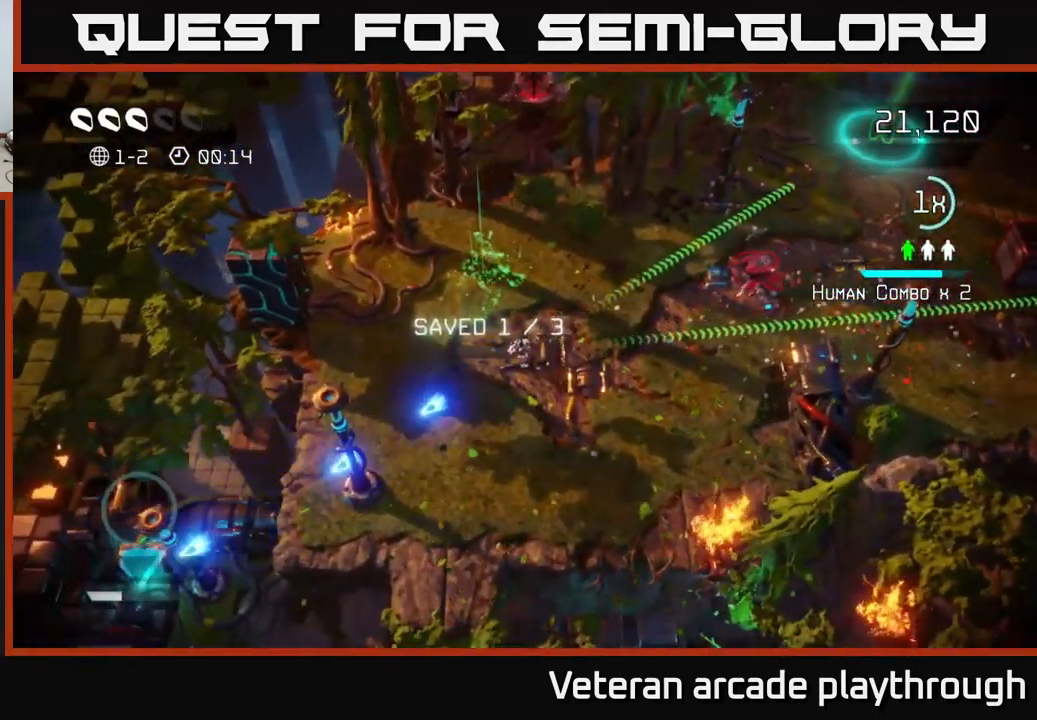
{"buttons": [], "left_stick": "left", "right_stick": "up-right", "events": [[133, "left_stick", "right"], [317, "left_stick", "up-right"], [400, "right_stick", "up-right"], [467, "left_stick", "left"]]}
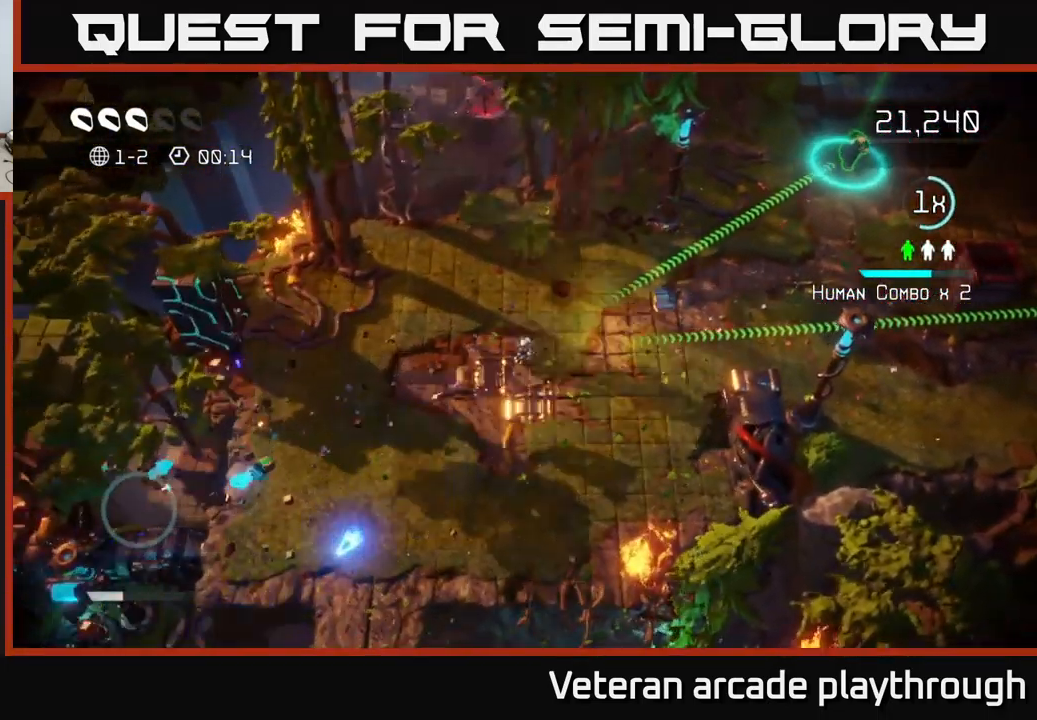
{"buttons": [], "left_stick": "up-right", "right_stick": "right", "events": [[167, "left_stick", "up-right"], [283, "right_stick", "right"]]}
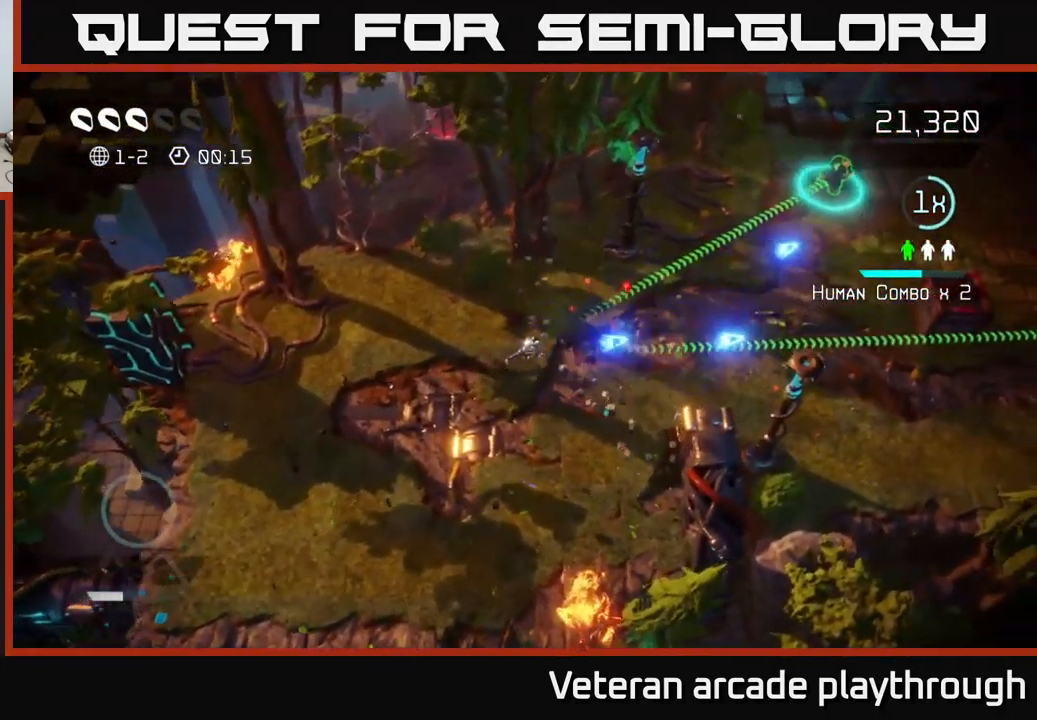
{"buttons": [], "left_stick": "right", "right_stick": "right", "events": [[183, "left_stick", "right"]]}
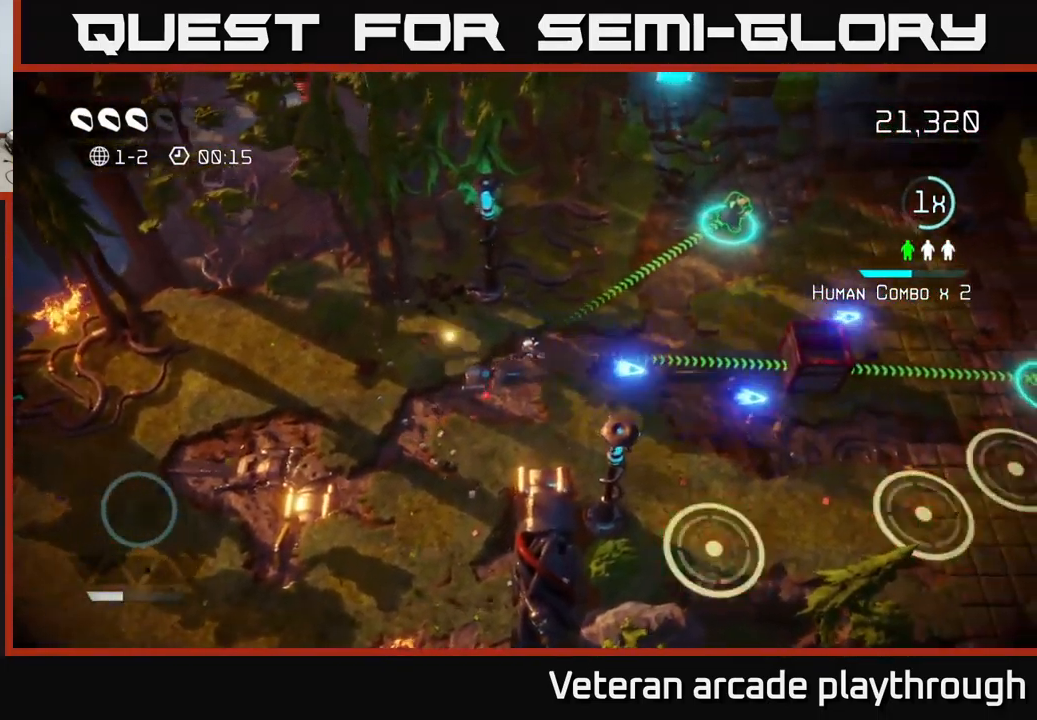
{"buttons": [], "left_stick": "up-right", "right_stick": "right", "events": [[199, "left_stick", "up-right"], [233, "right_stick", "down-right"], [383, "right_stick", "right"]]}
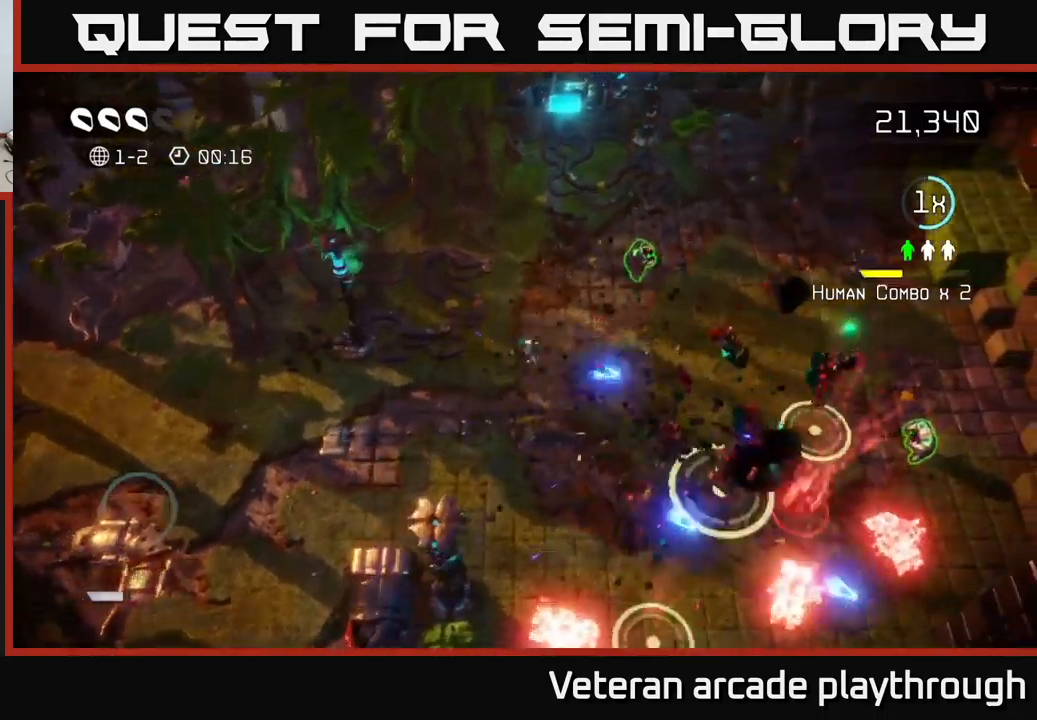
{"buttons": [], "left_stick": "right", "right_stick": "down", "events": [[17, "left_stick", "right"], [17, "right_stick", "down-right"], [367, "right_stick", "down"]]}
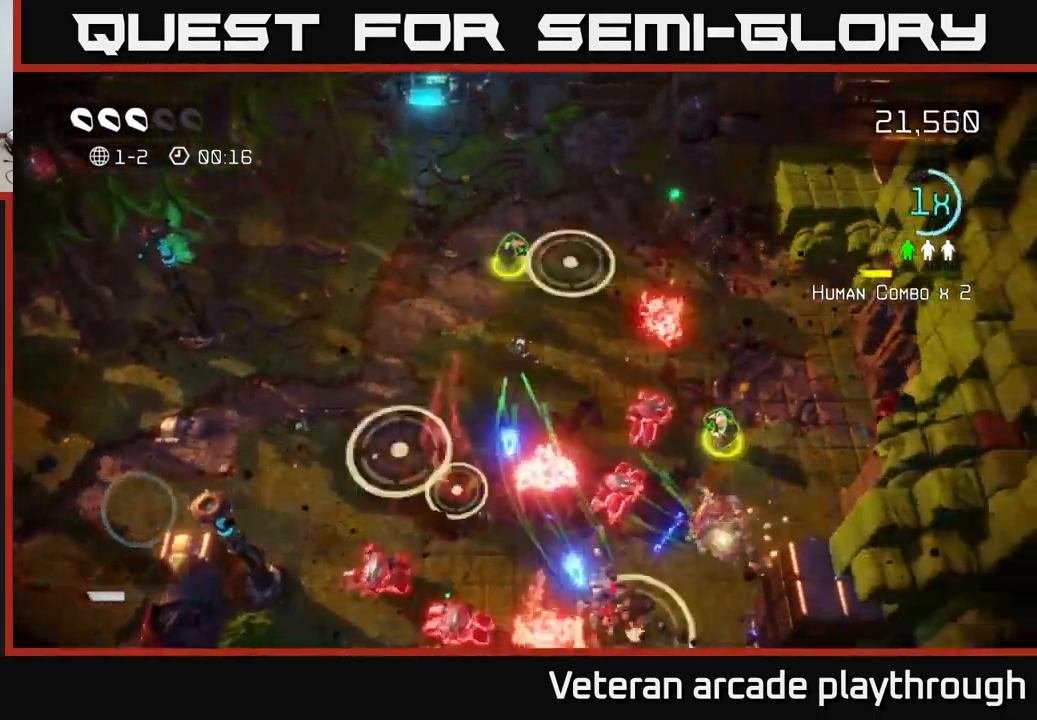
{"buttons": [], "left_stick": "up-right", "right_stick": "down-right", "events": [[84, "right_stick", "down-right"], [134, "left_stick", "up"], [434, "left_stick", "up-right"]]}
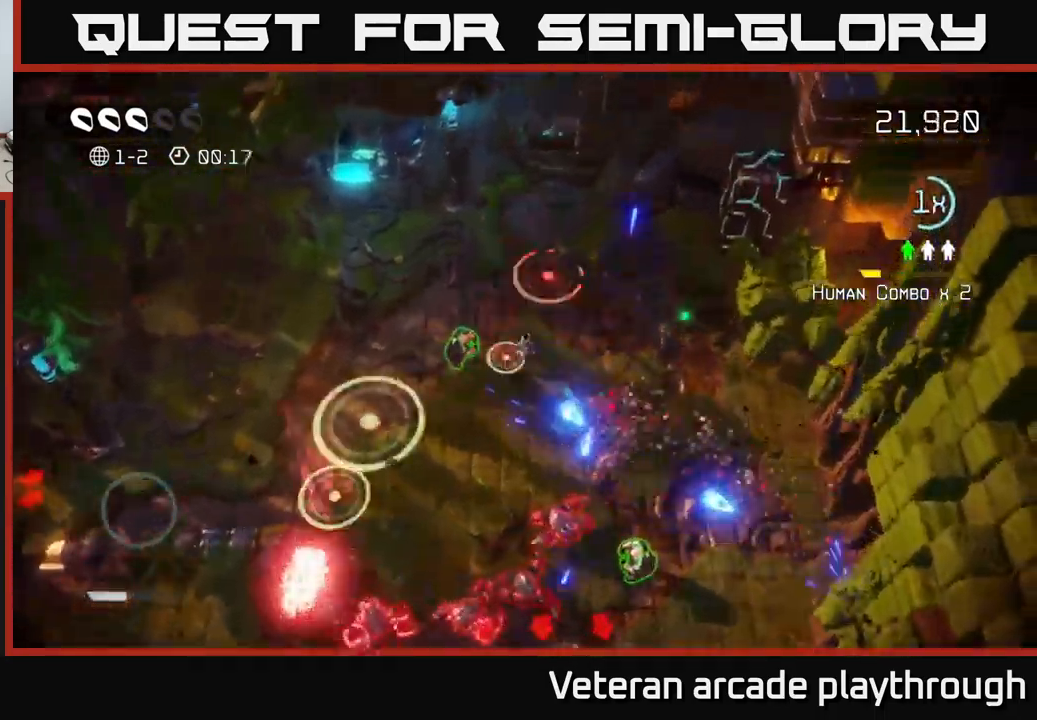
{"buttons": [], "left_stick": "left", "right_stick": "right", "events": [[17, "right_stick", "down"], [167, "left_stick", "up-left"], [234, "left_stick", "left"], [334, "right_stick", "down-right"], [434, "right_stick", "right"]]}
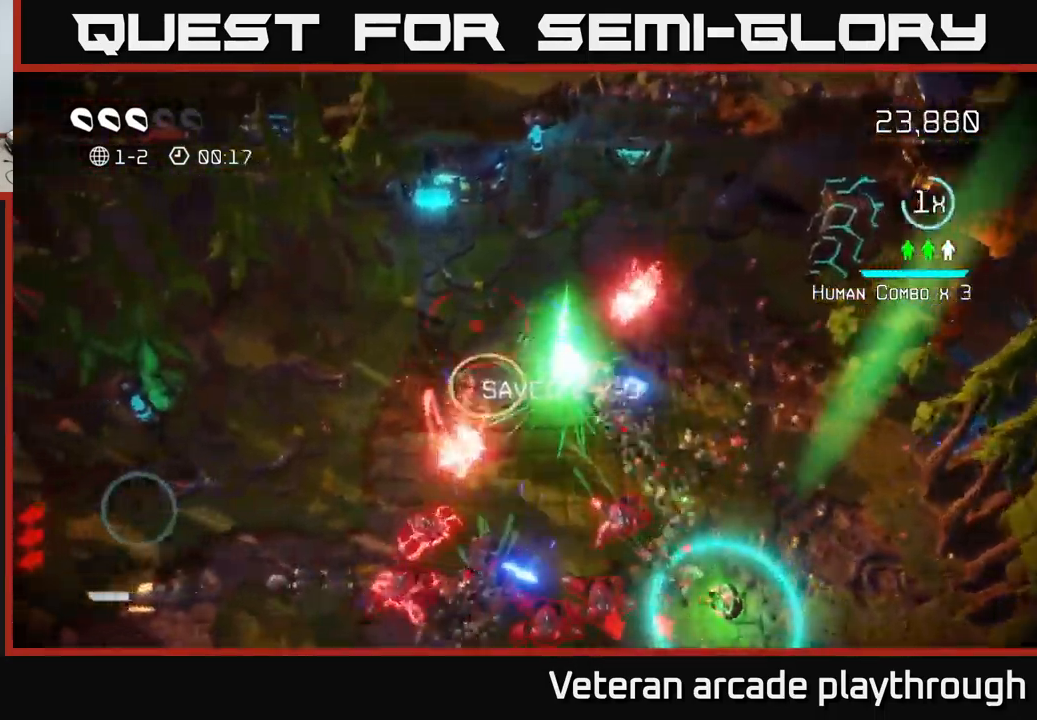
{"buttons": [], "left_stick": "up-right", "right_stick": "right", "events": [[134, "left_stick", "up"], [200, "left_stick", "up-right"]]}
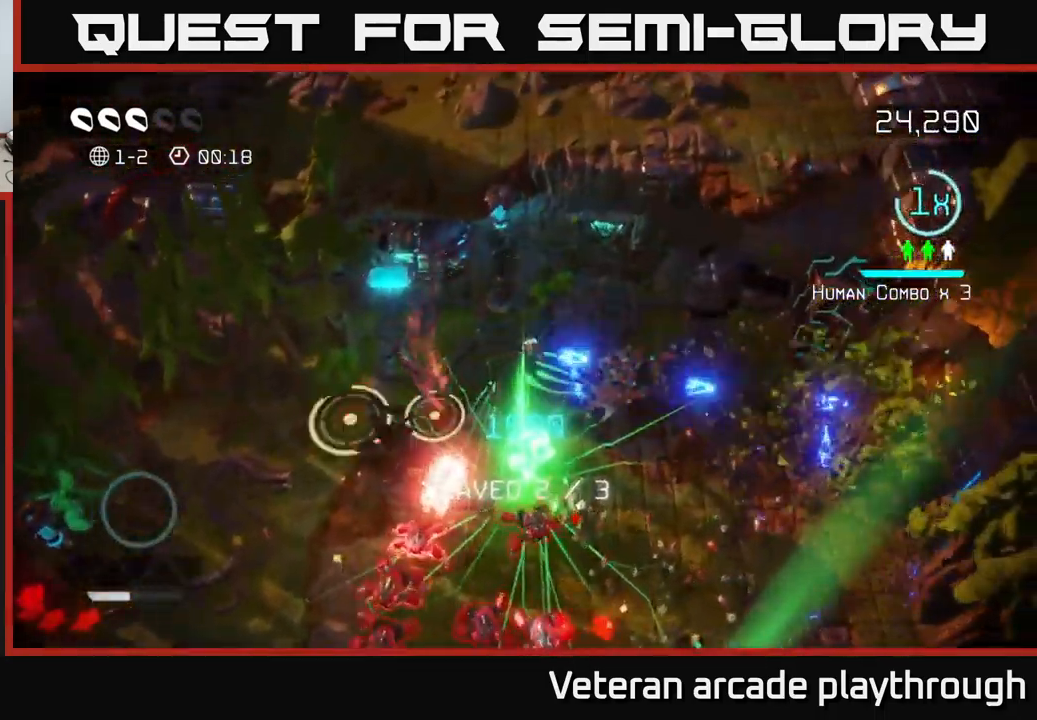
{"buttons": [], "left_stick": "right", "right_stick": "down", "events": [[50, "left_stick", "right"], [284, "right_stick", "down-right"], [400, "right_stick", "down"]]}
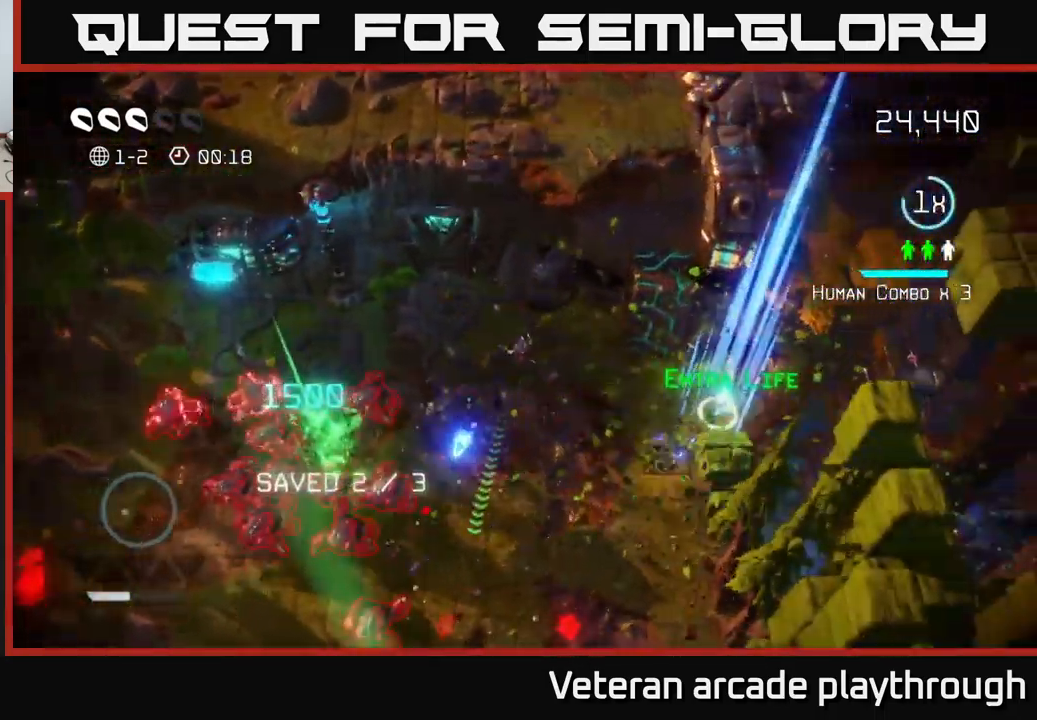
{"buttons": [], "left_stick": "down-right", "right_stick": "up-left", "events": [[50, "right_stick", "down-right"], [417, "right_stick", "up-left"], [467, "left_stick", "down-right"]]}
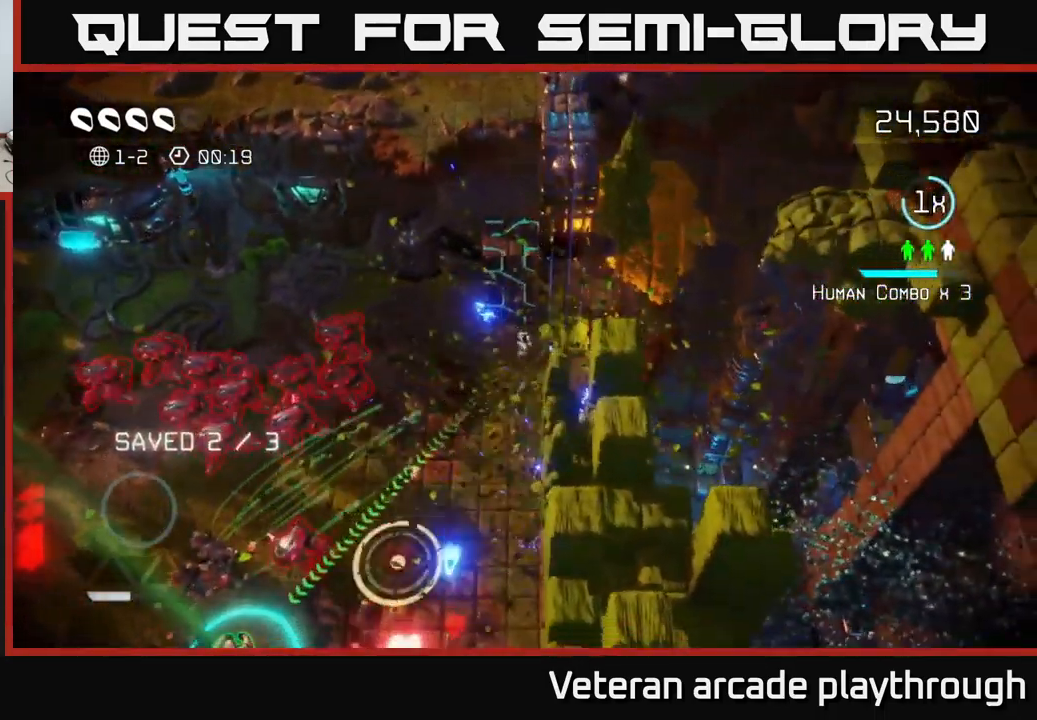
{"buttons": [], "left_stick": "down", "right_stick": "left", "events": [[84, "right_stick", "up"], [100, "left_stick", "down-left"], [200, "left_stick", "center"], [284, "left_stick", "down"], [317, "right_stick", "left"]]}
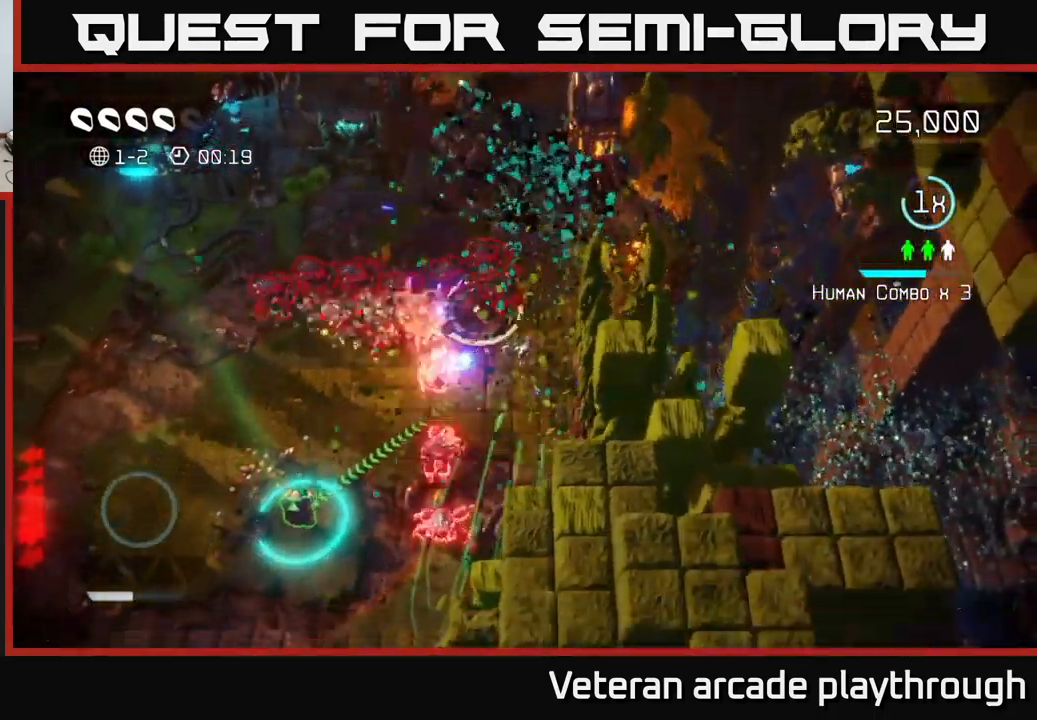
{"buttons": ["L2"], "left_stick": "left", "right_stick": "left", "events": [[284, "right_stick", "down-left"], [384, "left_stick", "left"], [400, "L2", "down"], [400, "right_stick", "left"]]}
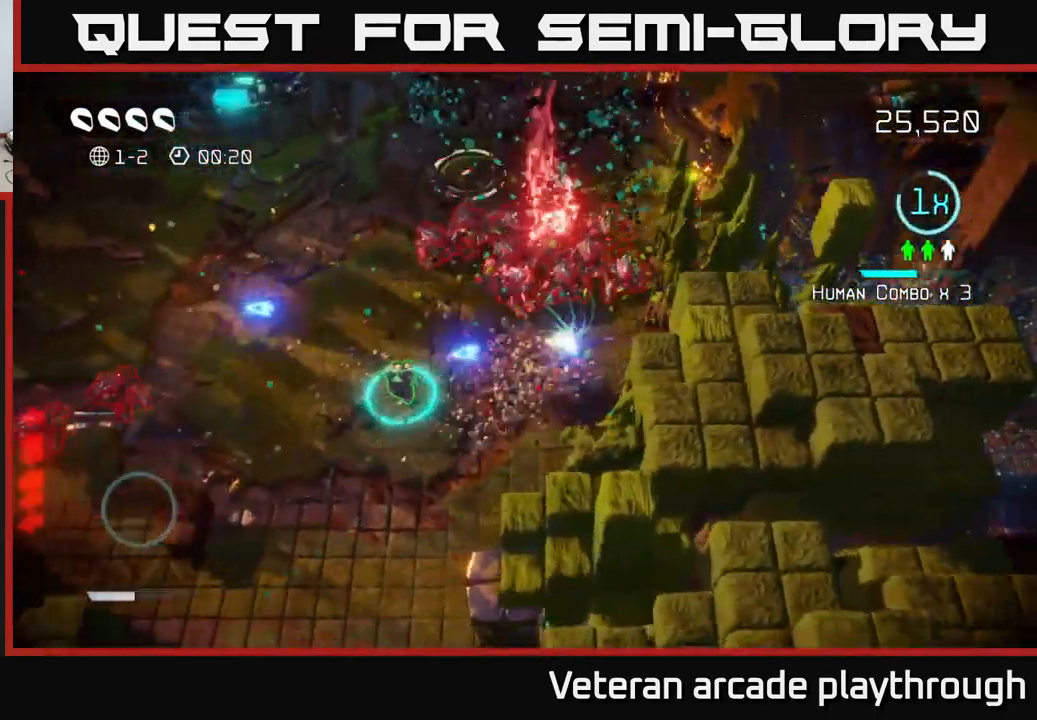
{"buttons": [], "left_stick": "left", "right_stick": "right", "events": [[84, "L2", "up"], [117, "right_stick", "up-right"], [200, "left_stick", "up-left"], [250, "right_stick", "right"], [367, "left_stick", "left"]]}
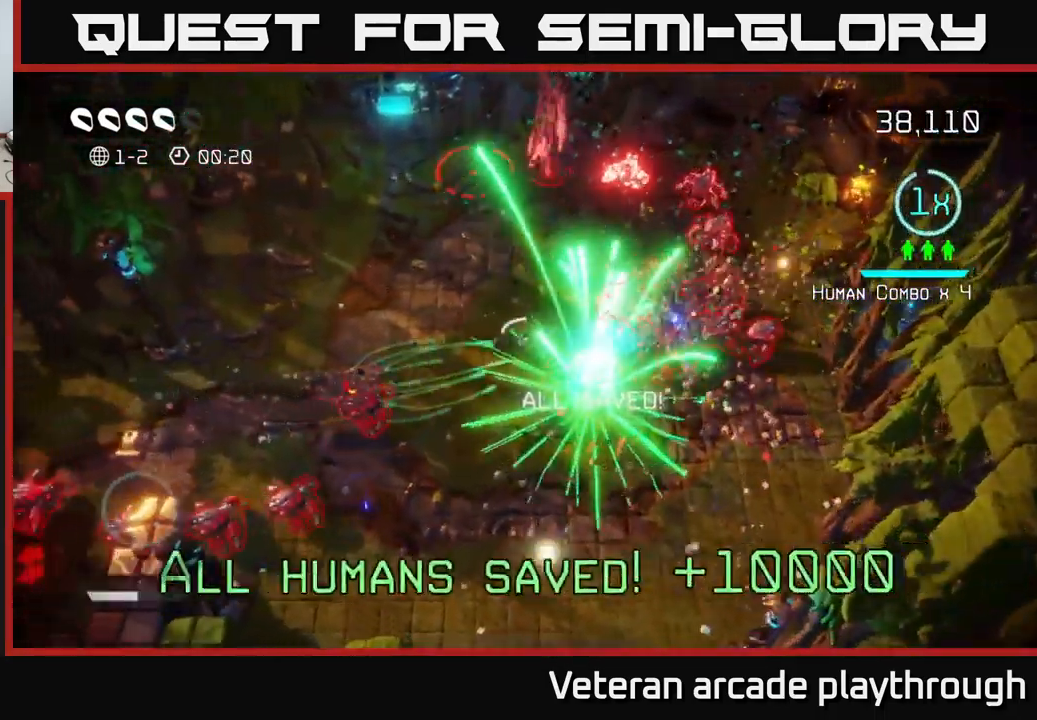
{"buttons": [], "left_stick": "left", "right_stick": "right", "events": [[50, "left_stick", "up-left"], [401, "left_stick", "left"]]}
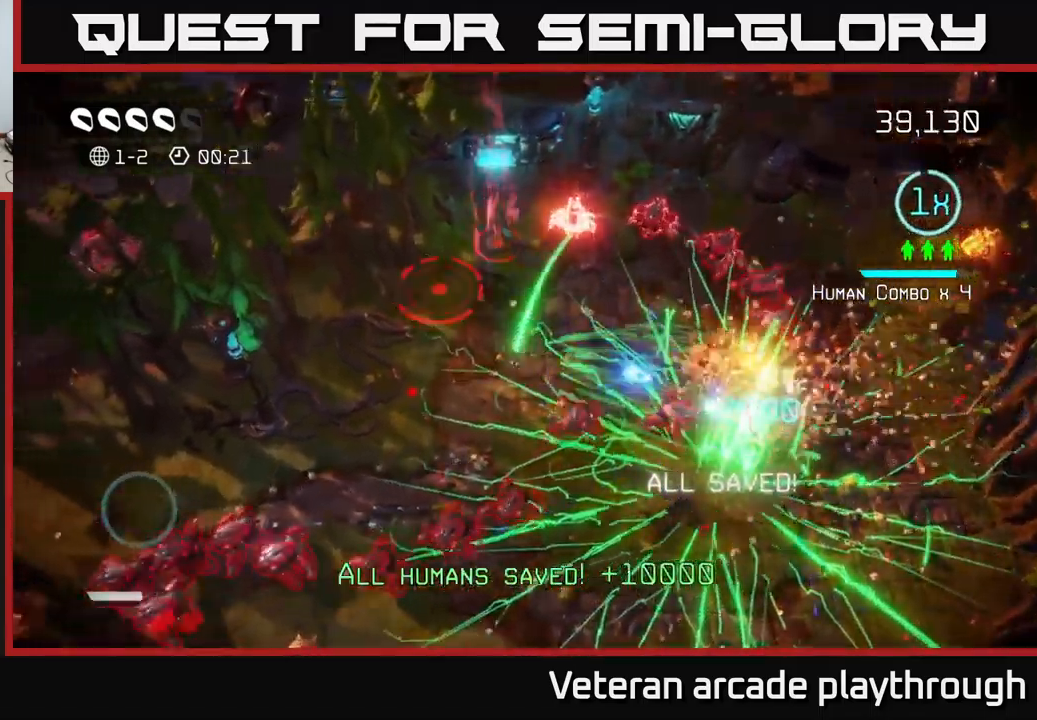
{"buttons": [], "left_stick": "up-left", "right_stick": "up-right", "events": [[16, "right_stick", "down-right"], [266, "right_stick", "right"], [450, "left_stick", "up-left"], [466, "right_stick", "up-right"]]}
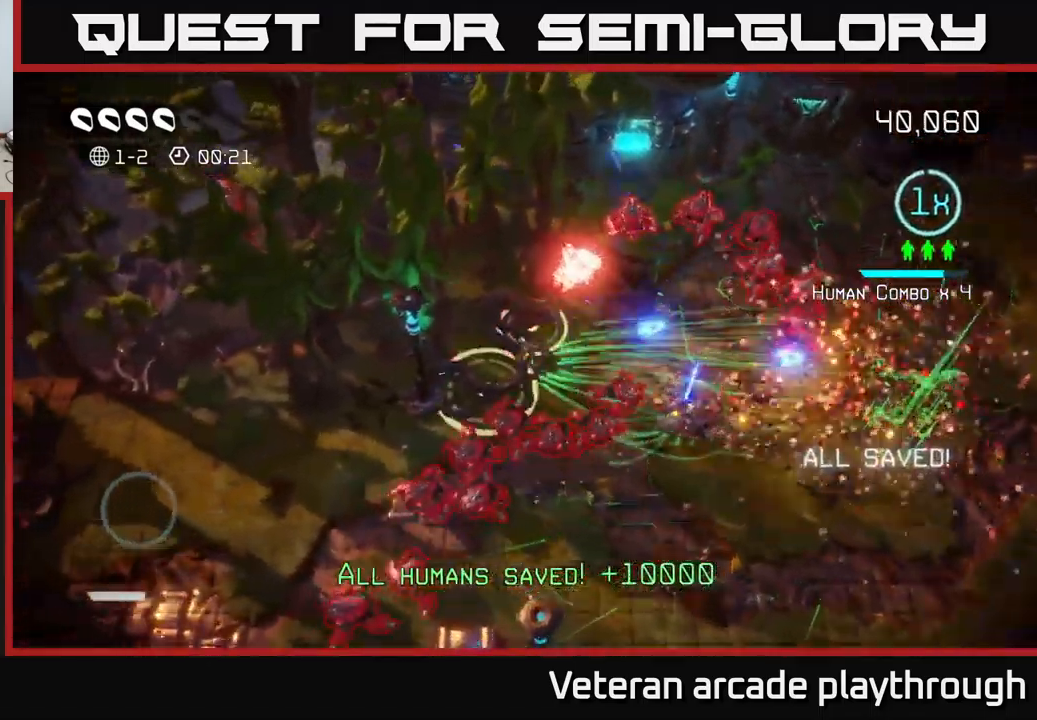
{"buttons": [], "left_stick": "up-right", "right_stick": "right", "events": [[133, "left_stick", "up"], [266, "left_stick", "up-right"], [416, "right_stick", "right"]]}
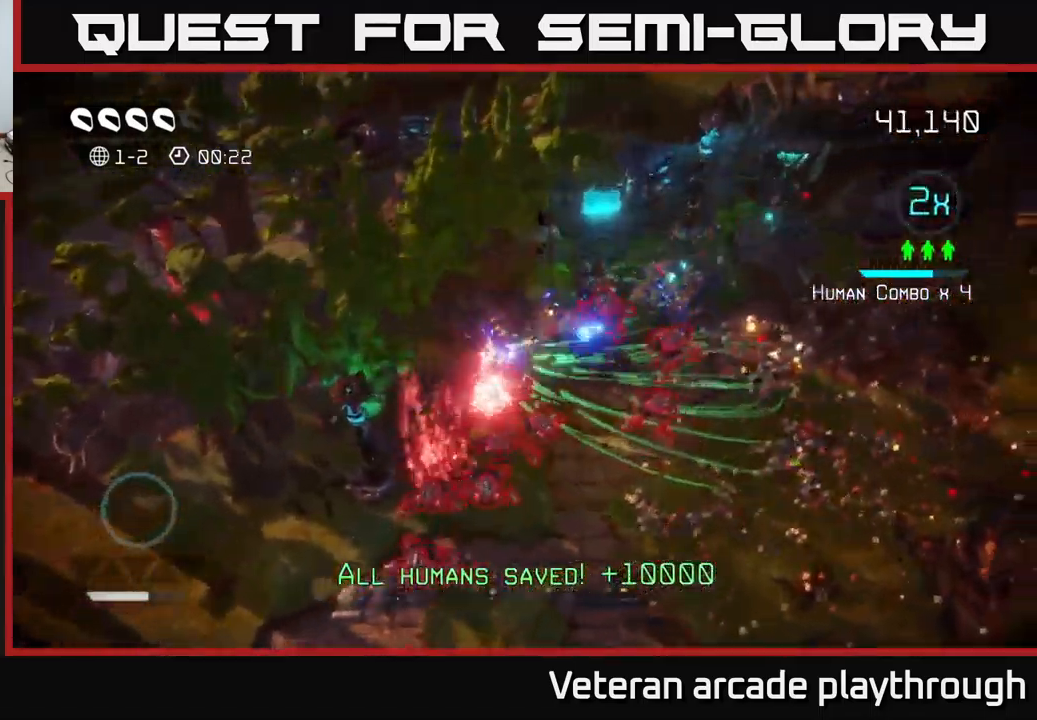
{"buttons": [], "left_stick": "right", "right_stick": "down-left", "events": [[166, "right_stick", "down"], [250, "right_stick", "down-left"], [266, "left_stick", "right"]]}